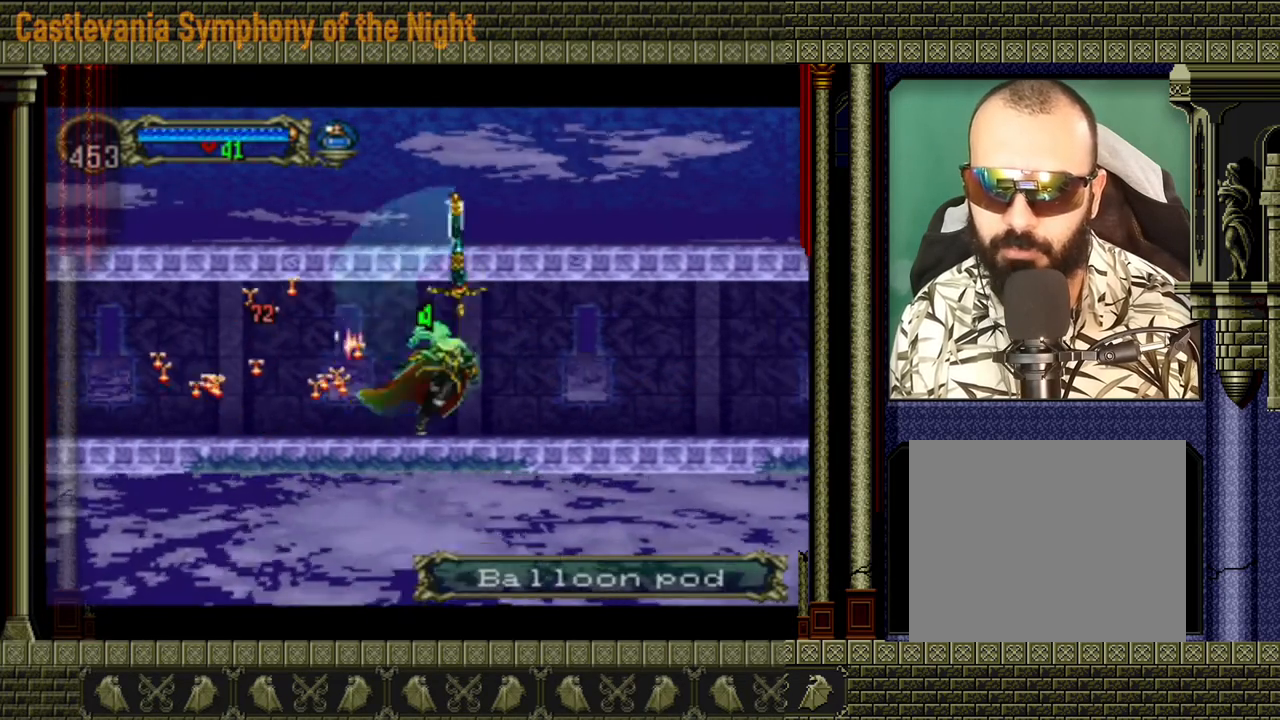
Gameplay with a controller (Xbox layout); each line is a JSON object with the inputs held at the frame after it. "events" lists button and stick changes between this image and that frame as [ms after this image, input, new state], when the widget could be followed in between. Not read: L3 R3 right_stick.
{"buttons": [], "left_stick": "center", "events": [[120, "left_stick", "left"], [240, "X", "down"], [240, "left_stick", "center"], [320, "X", "up"]]}
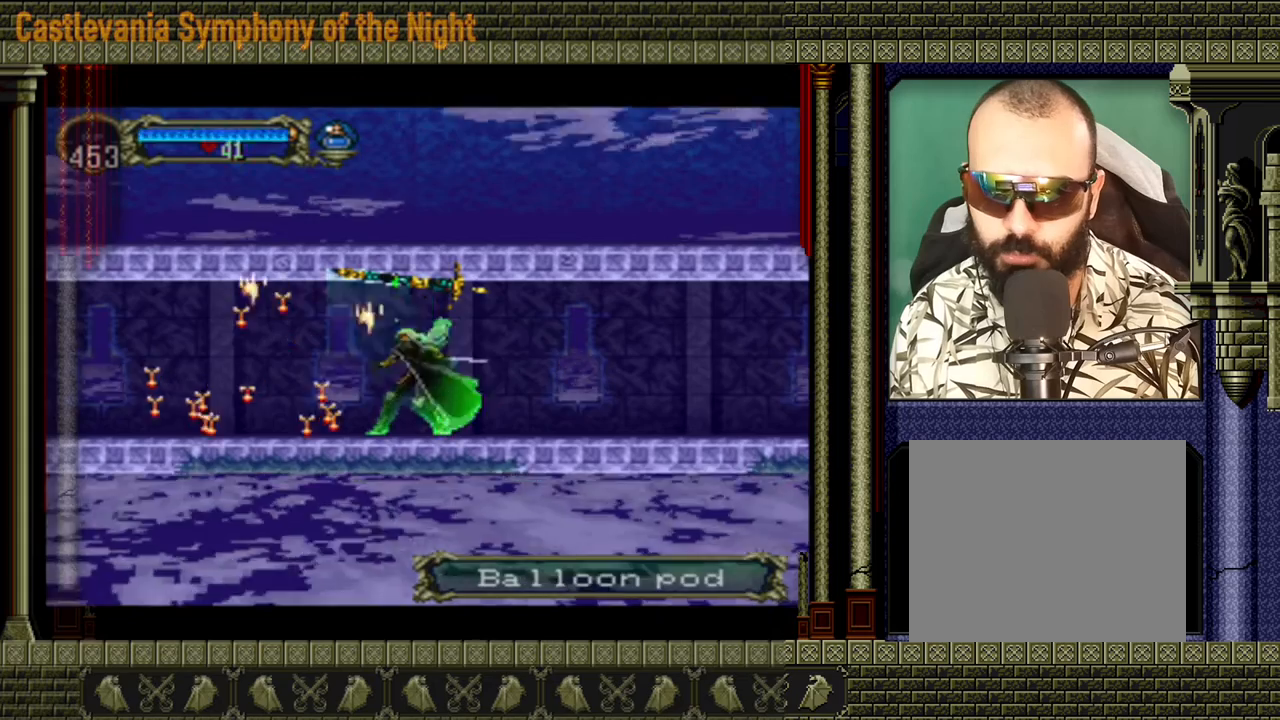
{"buttons": [], "left_stick": "left", "events": [[360, "left_stick", "left"]]}
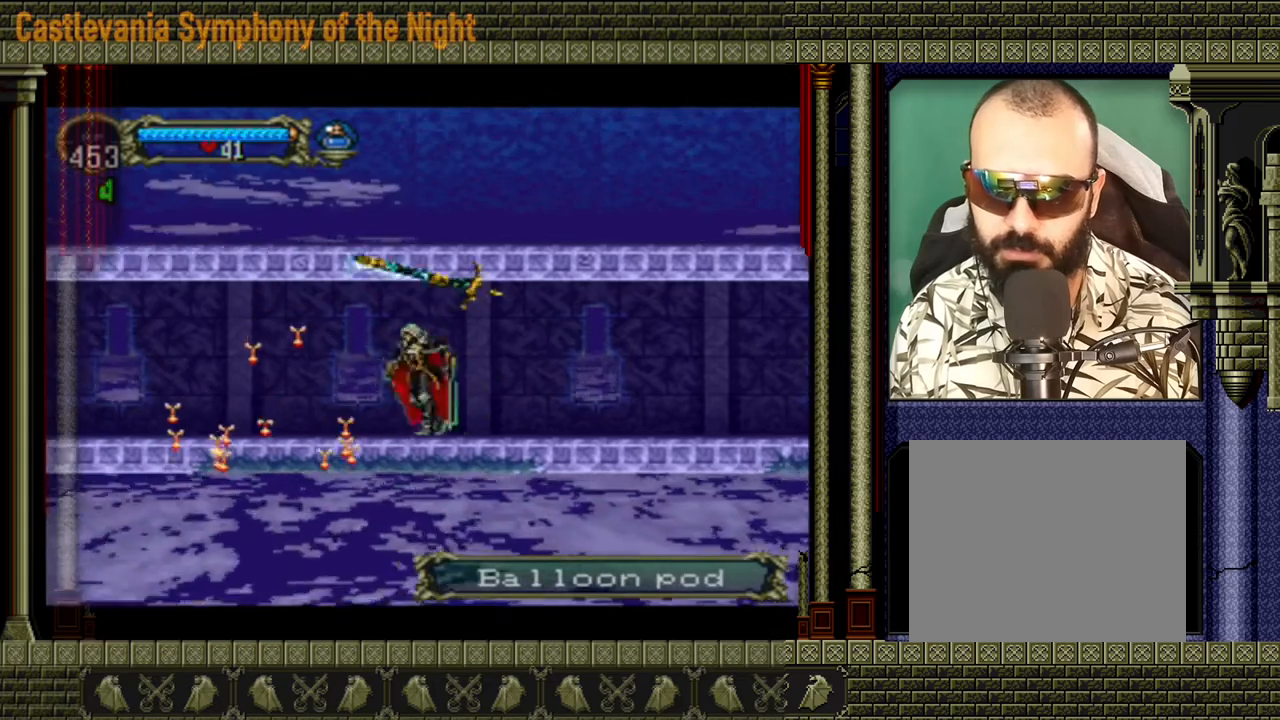
{"buttons": [], "left_stick": "left", "events": []}
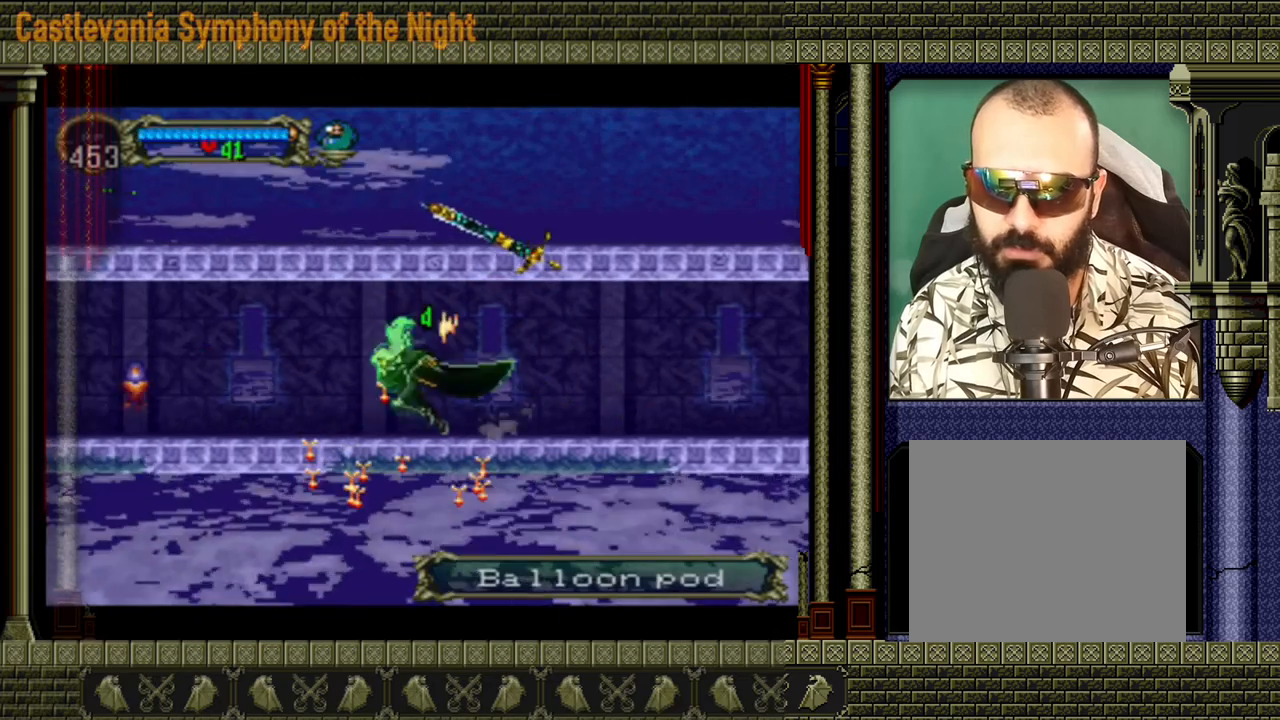
{"buttons": [], "left_stick": "left", "events": []}
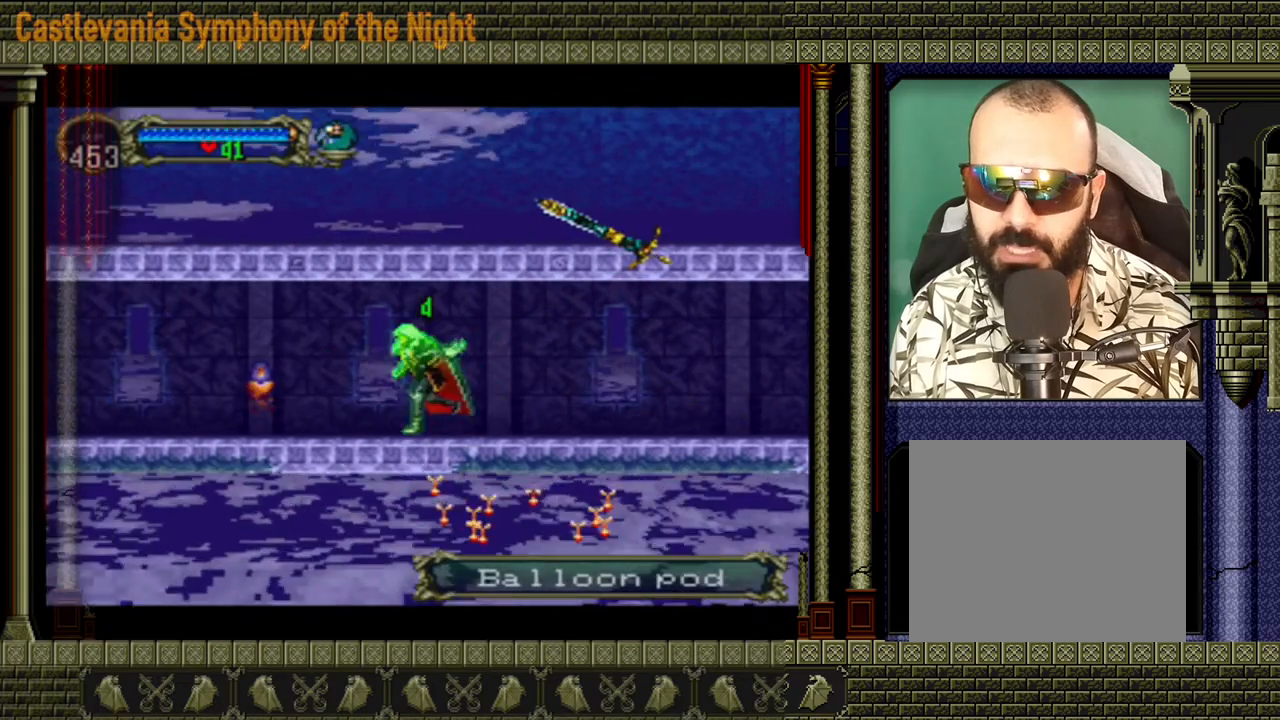
{"buttons": ["X"], "left_stick": "down-left", "events": [[440, "left_stick", "down-left"], [480, "X", "down"]]}
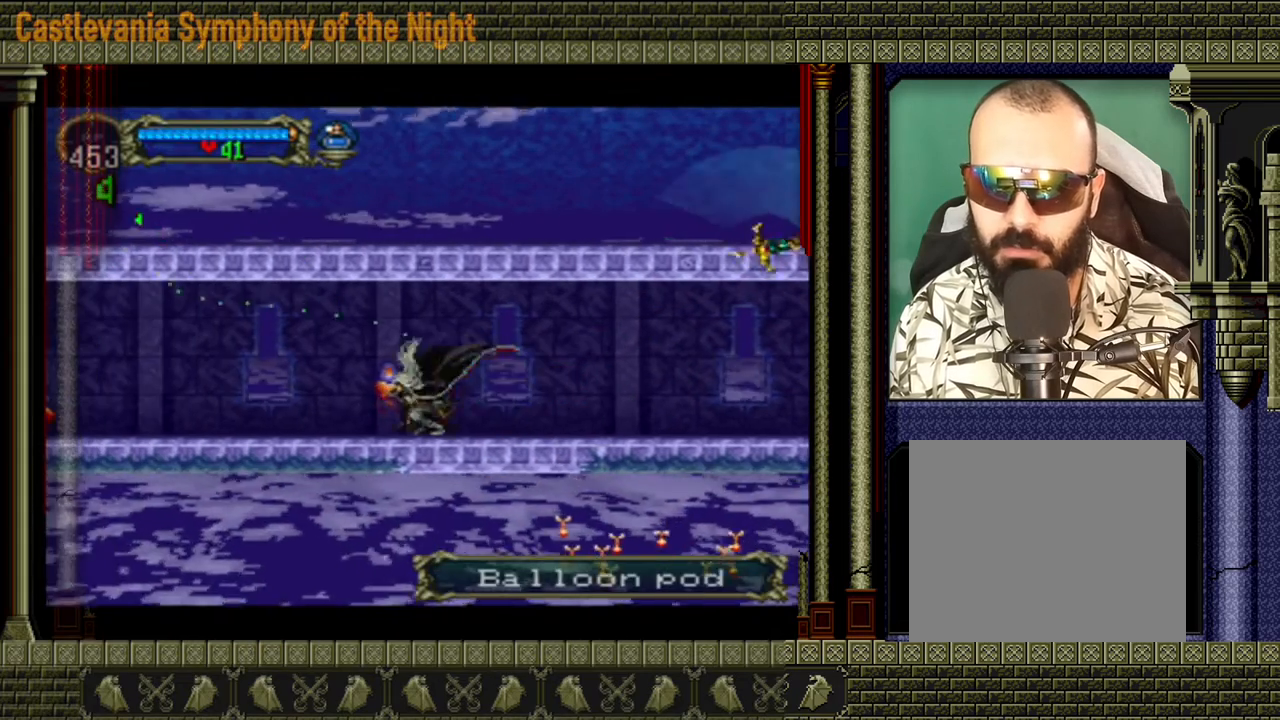
{"buttons": [], "left_stick": "left", "events": [[80, "X", "up"], [120, "left_stick", "center"], [440, "left_stick", "left"]]}
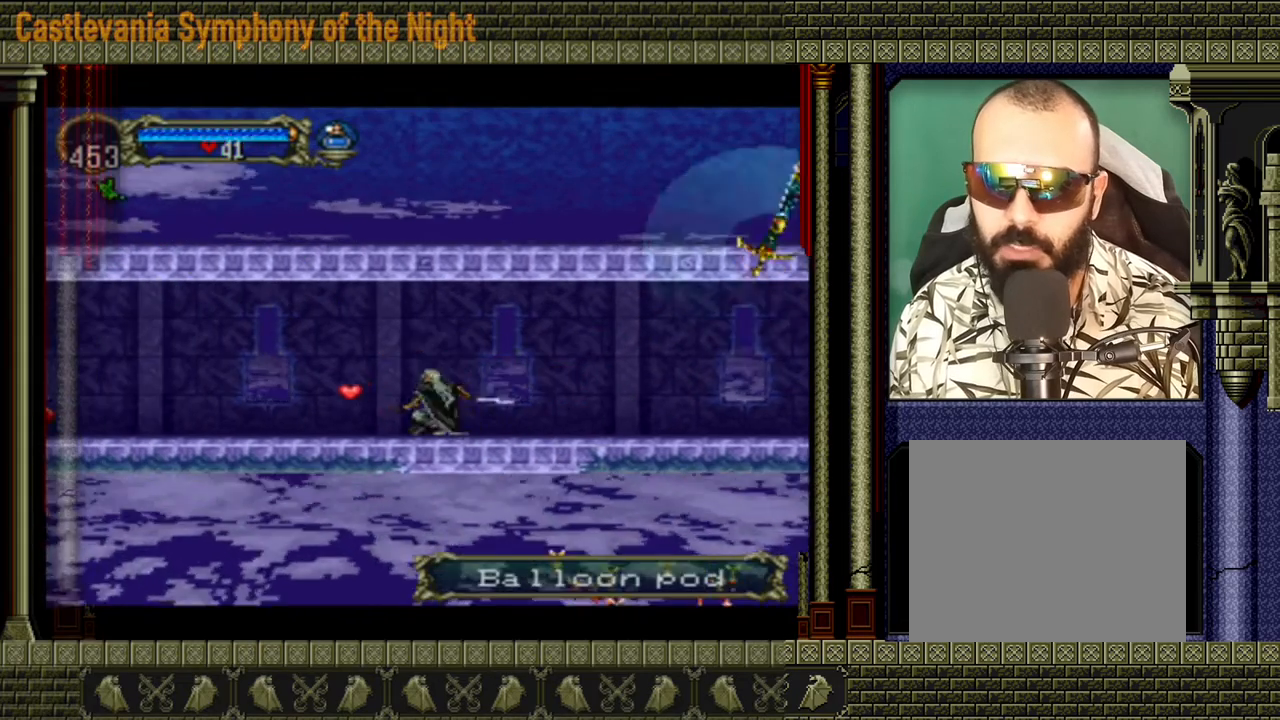
{"buttons": [], "left_stick": "left", "events": []}
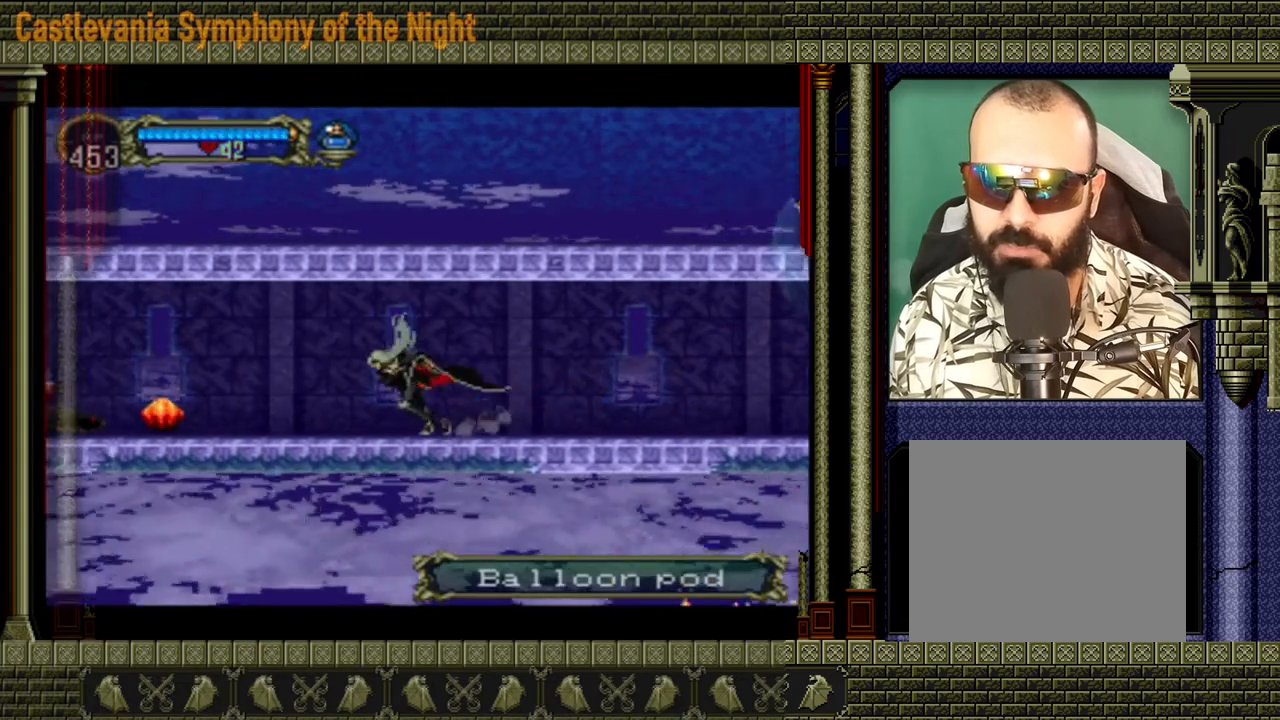
{"buttons": ["X"], "left_stick": "down-left", "events": [[400, "X", "down"], [400, "left_stick", "down-left"]]}
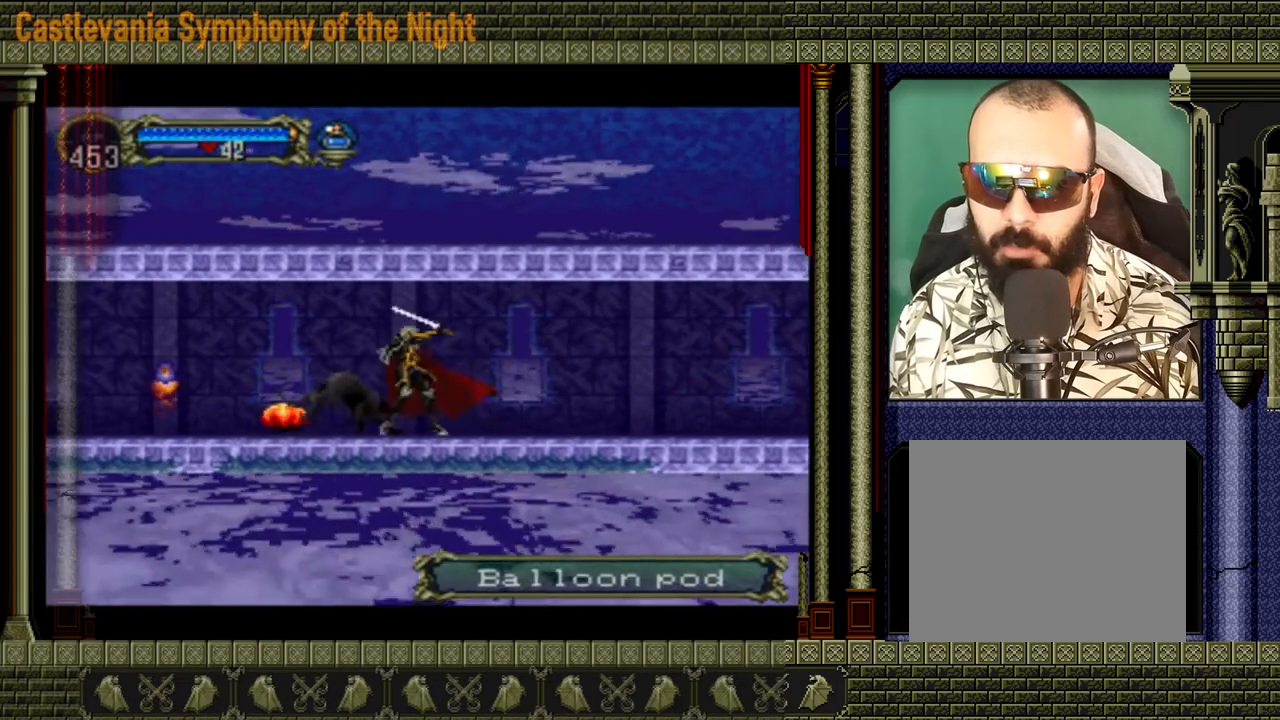
{"buttons": ["X"], "left_stick": "down-left", "events": [[40, "X", "up"], [80, "X", "down"], [160, "X", "up"], [240, "X", "down"], [320, "X", "up"], [440, "X", "down"]]}
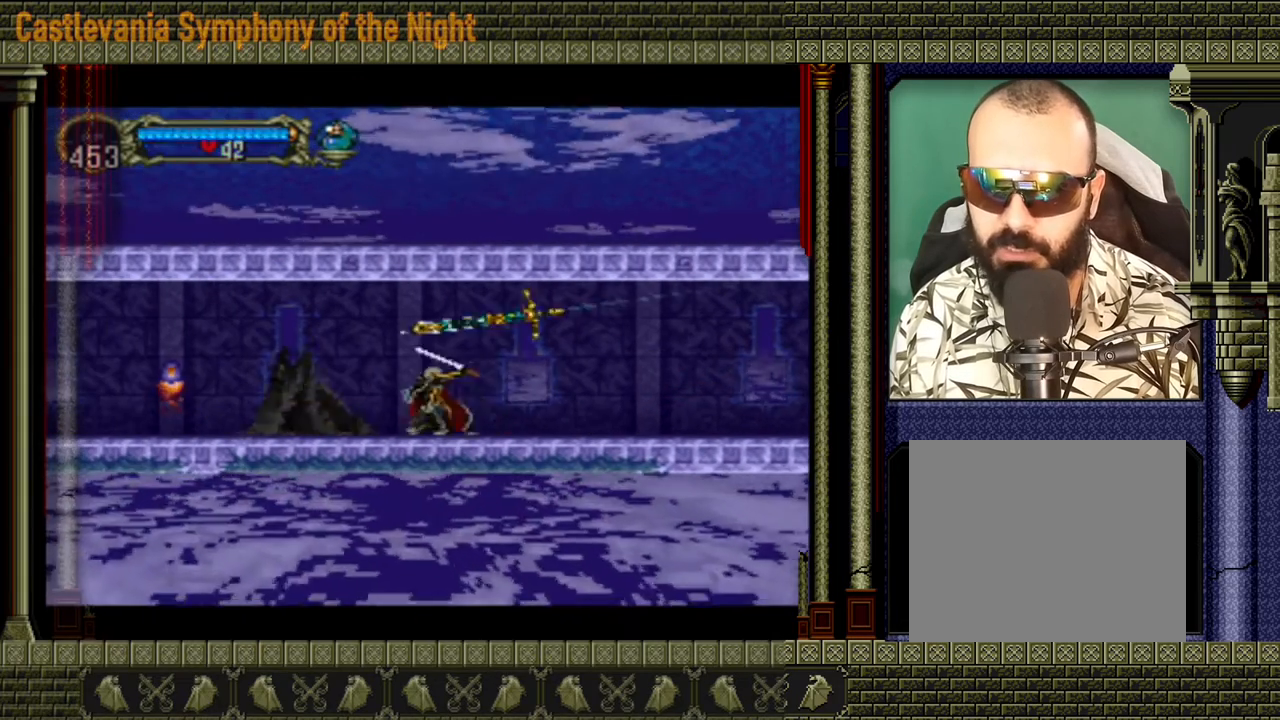
{"buttons": [], "left_stick": "down-left", "events": [[40, "X", "up"], [120, "X", "down"], [280, "X", "up"]]}
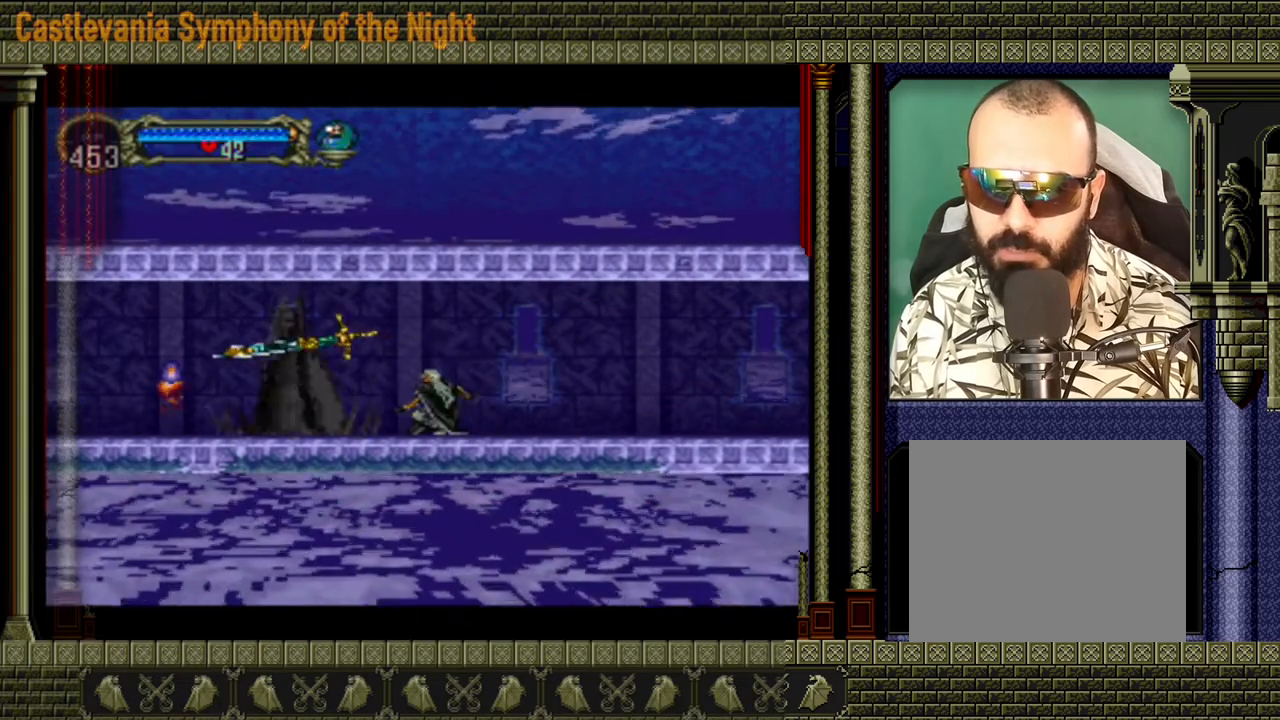
{"buttons": [], "left_stick": "down", "events": [[80, "left_stick", "left"], [160, "left_stick", "down-left"], [320, "X", "down"], [400, "left_stick", "down"], [440, "X", "up"]]}
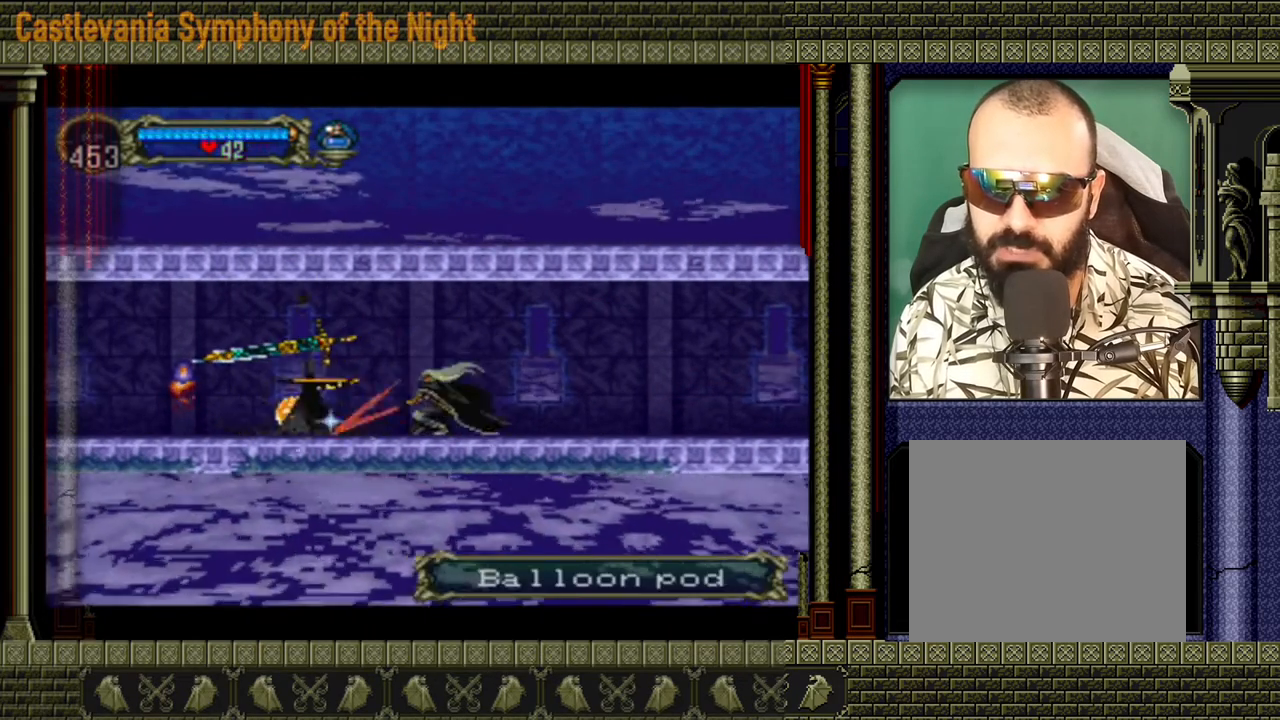
{"buttons": [], "left_stick": "left", "events": [[200, "left_stick", "left"], [320, "left_stick", "center"], [480, "left_stick", "left"]]}
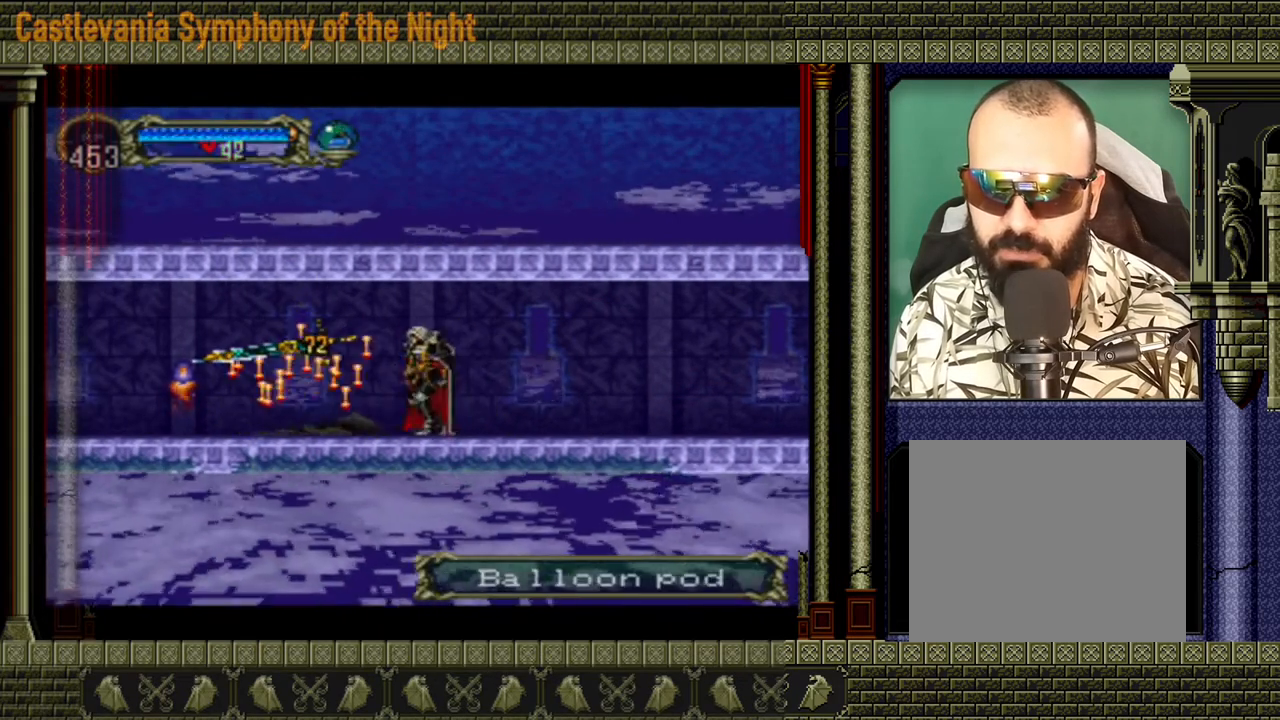
{"buttons": [], "left_stick": "left", "events": []}
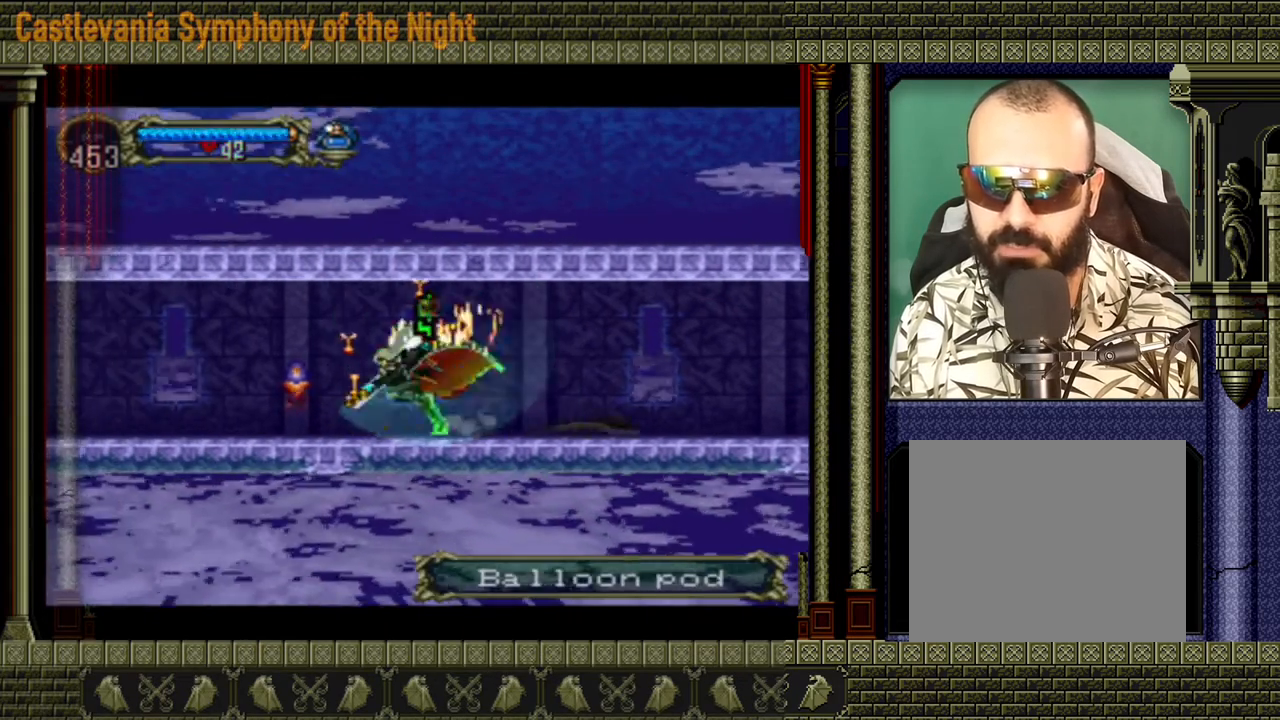
{"buttons": [], "left_stick": "left", "events": []}
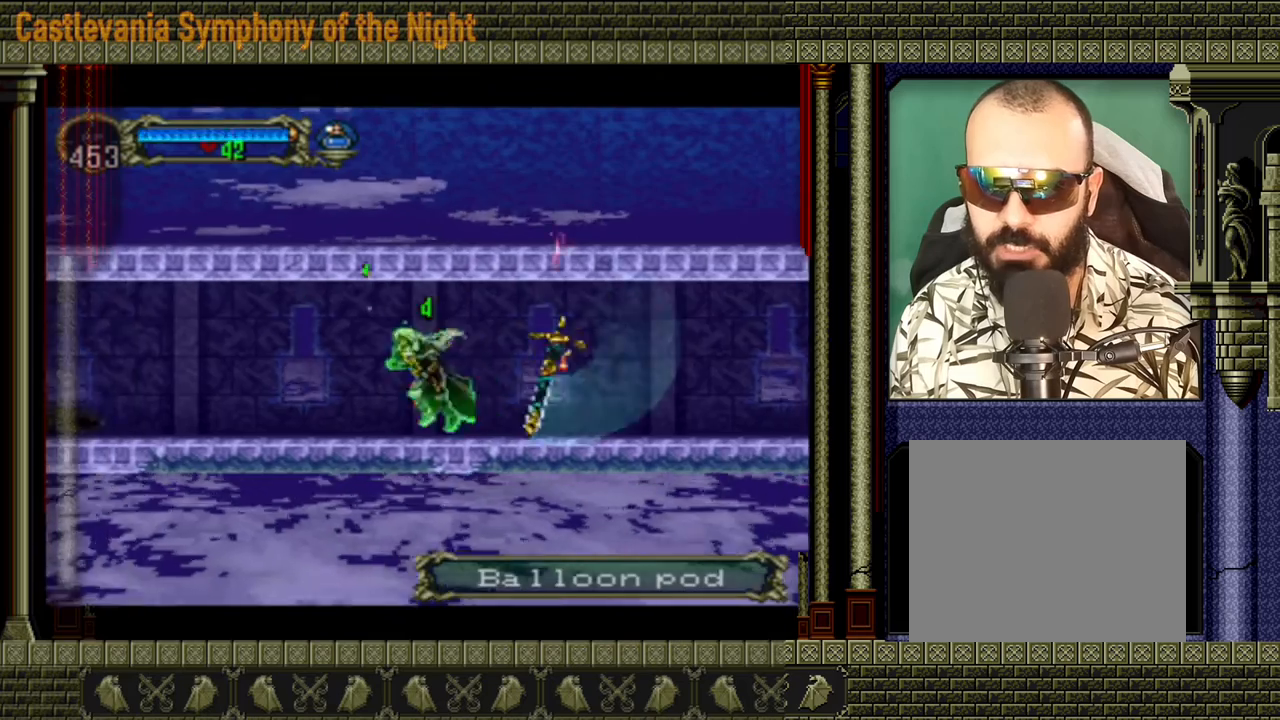
{"buttons": ["X"], "left_stick": "down-left", "events": [[520, "X", "down"], [520, "left_stick", "down-left"]]}
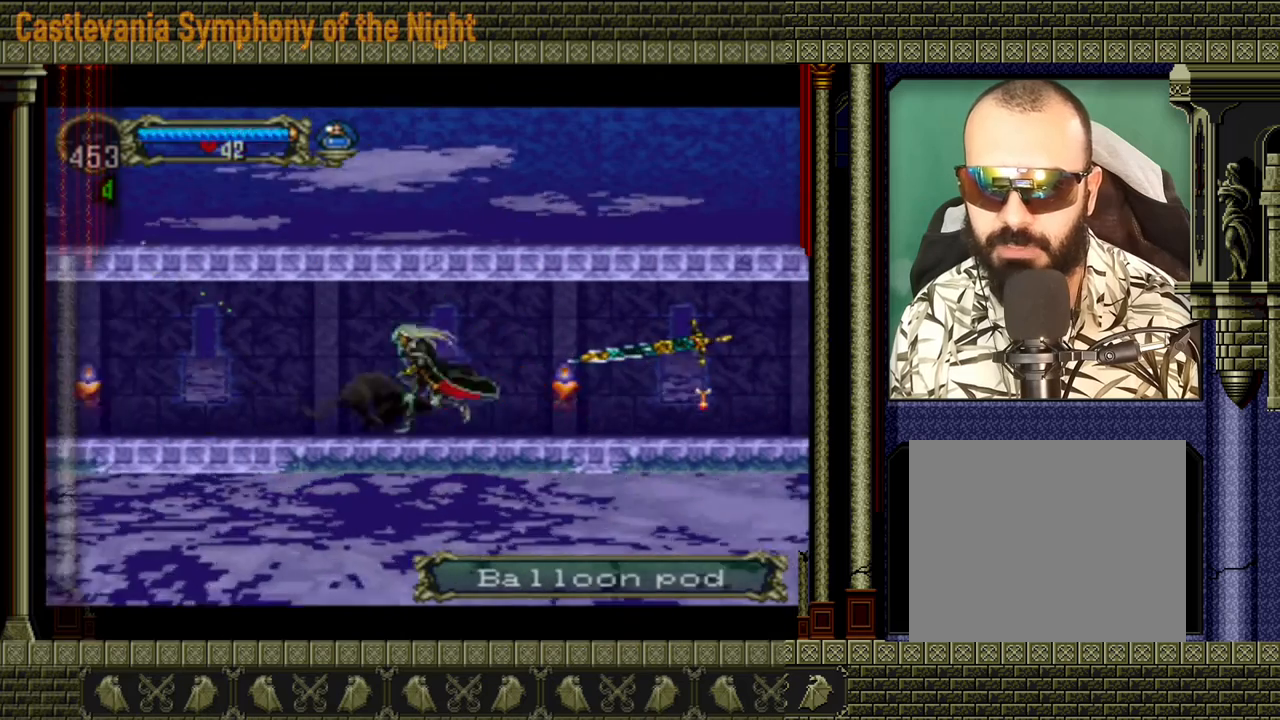
{"buttons": [], "left_stick": "center", "events": [[80, "left_stick", "down"], [120, "X", "up"], [160, "X", "down"], [320, "X", "up"], [480, "left_stick", "center"]]}
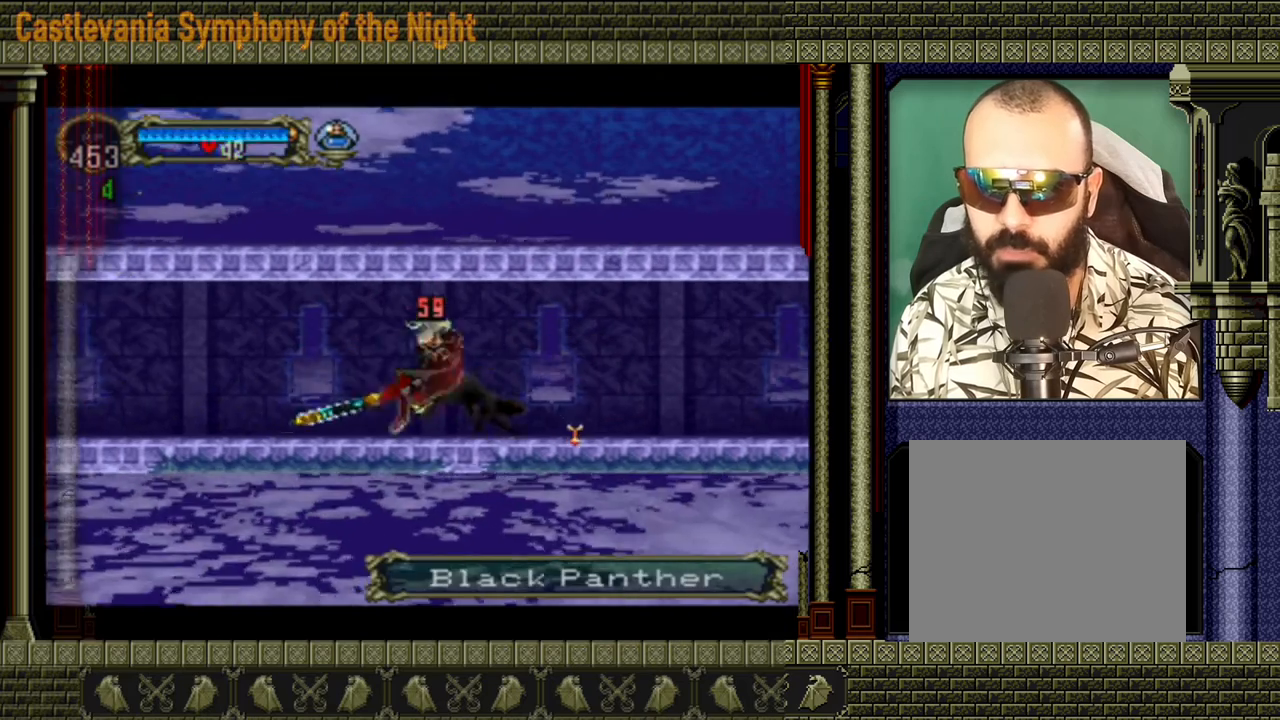
{"buttons": [], "left_stick": "down-right", "events": [[40, "left_stick", "down-right"], [120, "X", "down"], [240, "X", "up"], [280, "X", "down"], [360, "X", "up"]]}
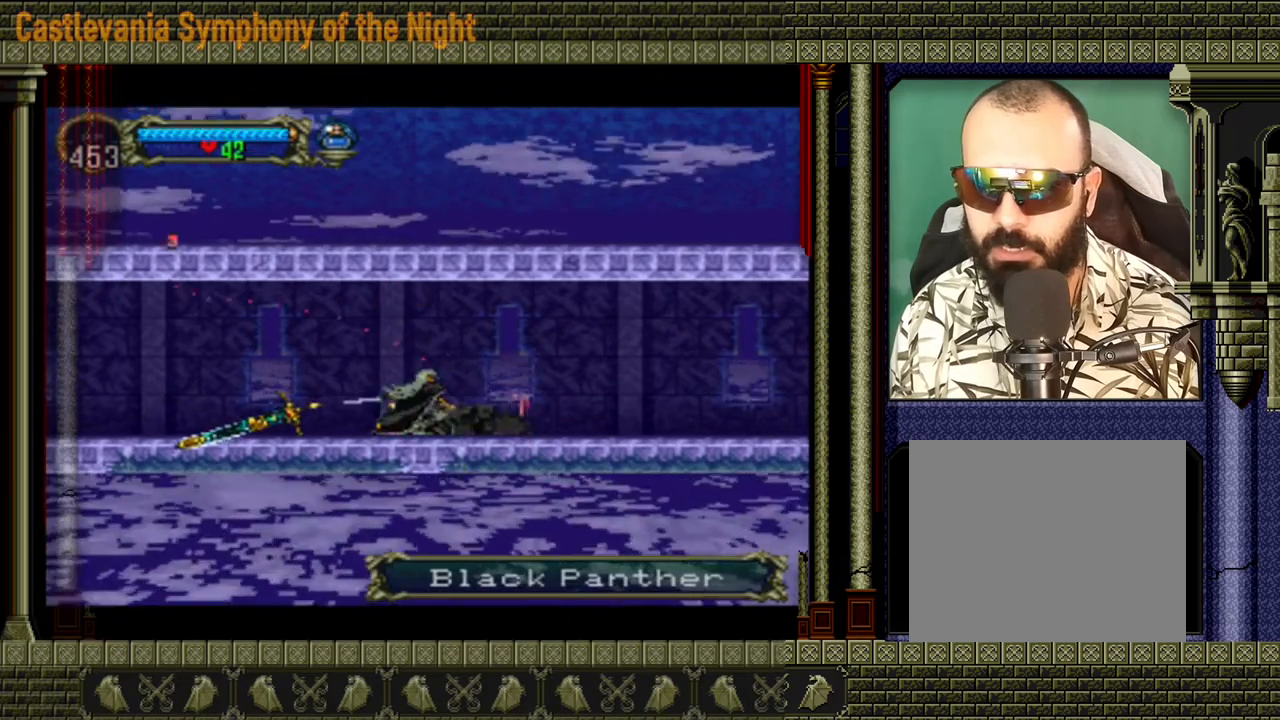
{"buttons": [], "left_stick": "up-left", "events": [[360, "left_stick", "center"], [440, "left_stick", "up-left"]]}
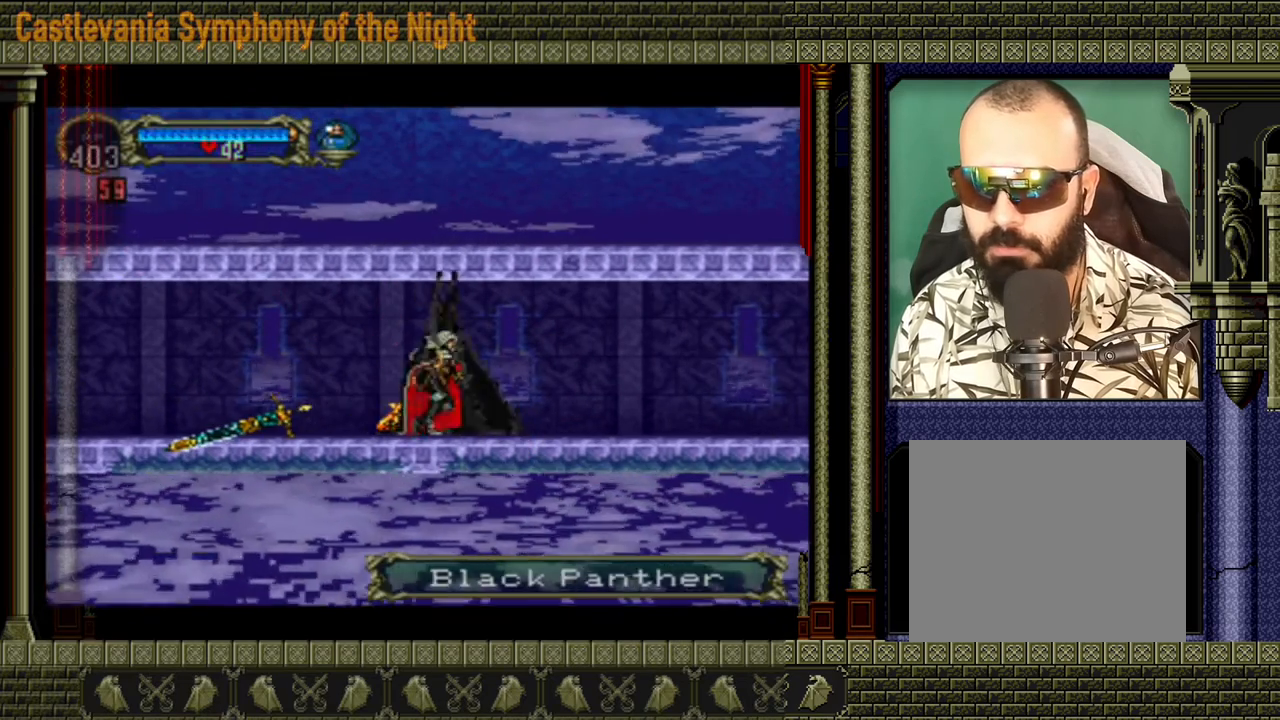
{"buttons": [], "left_stick": "left", "events": [[80, "left_stick", "left"]]}
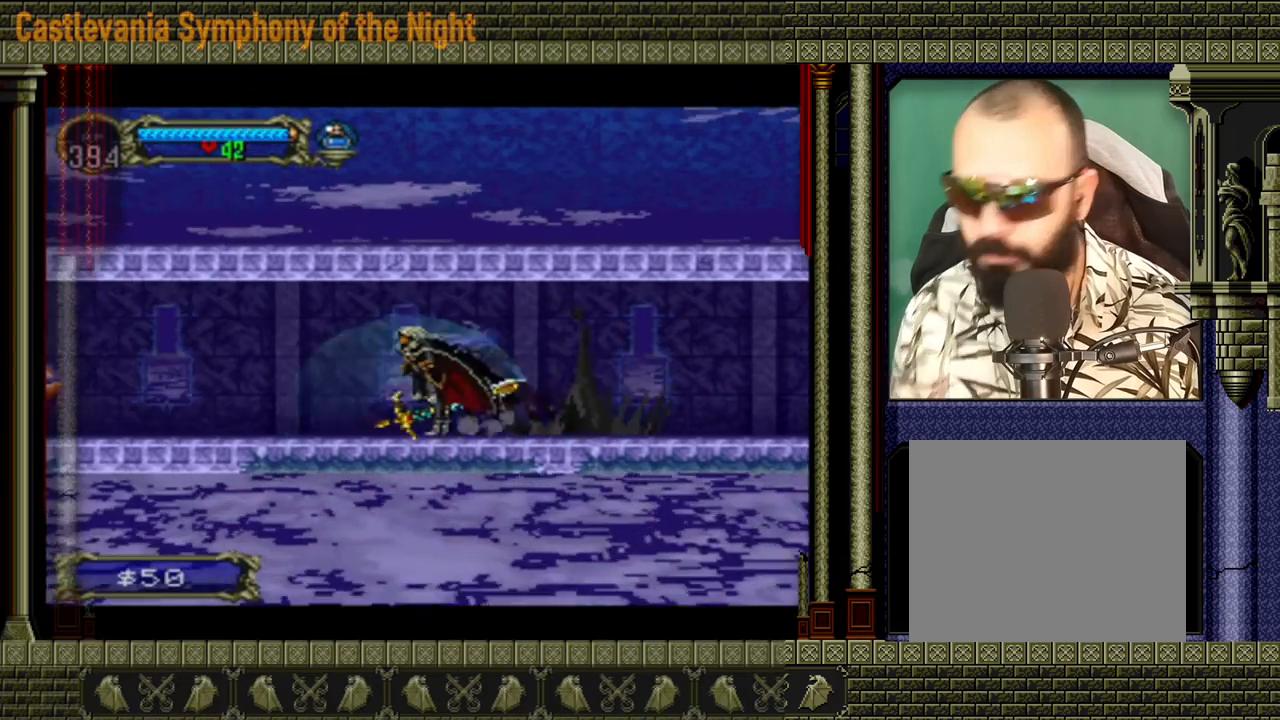
{"buttons": [], "left_stick": "left", "events": []}
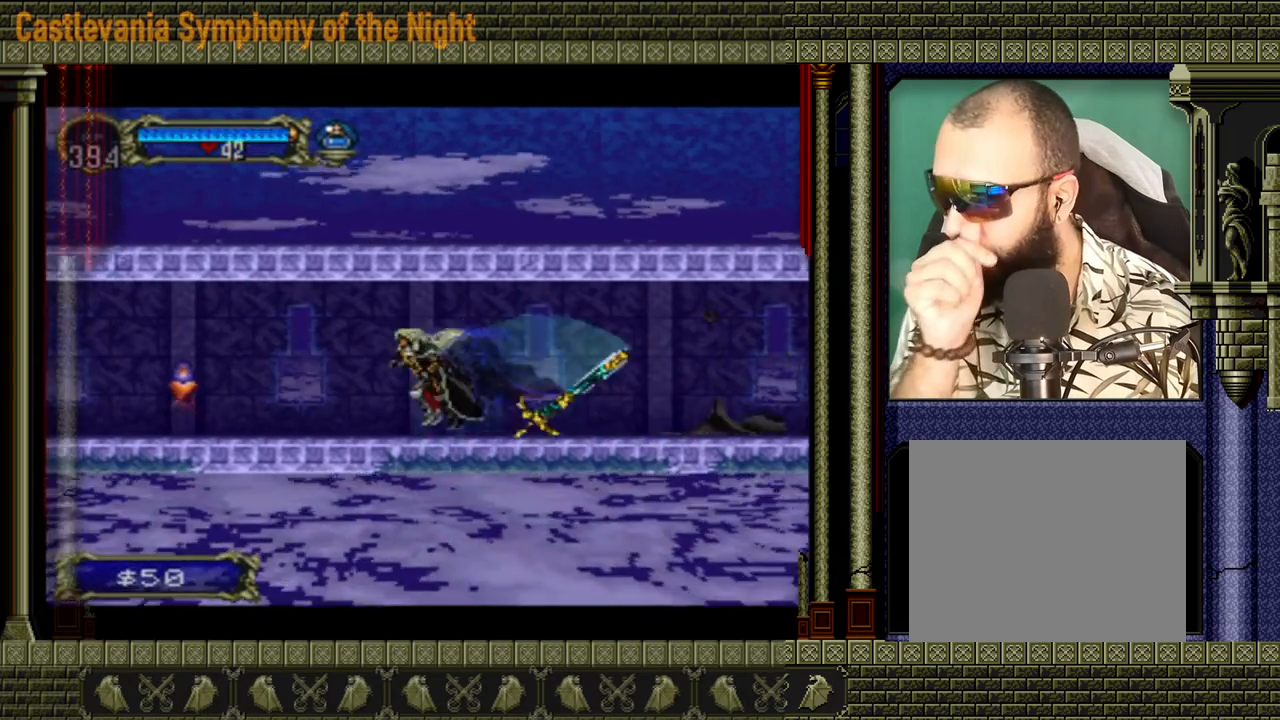
{"buttons": [], "left_stick": "left", "events": []}
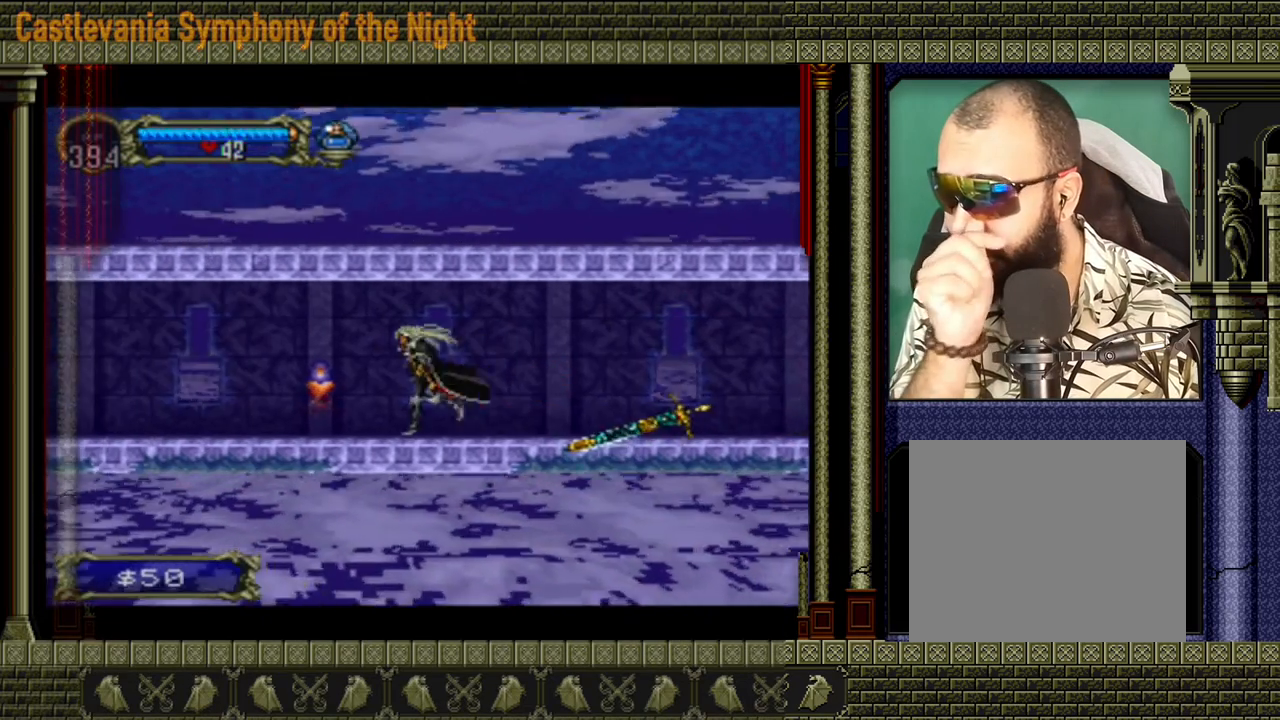
{"buttons": [], "left_stick": "left", "events": []}
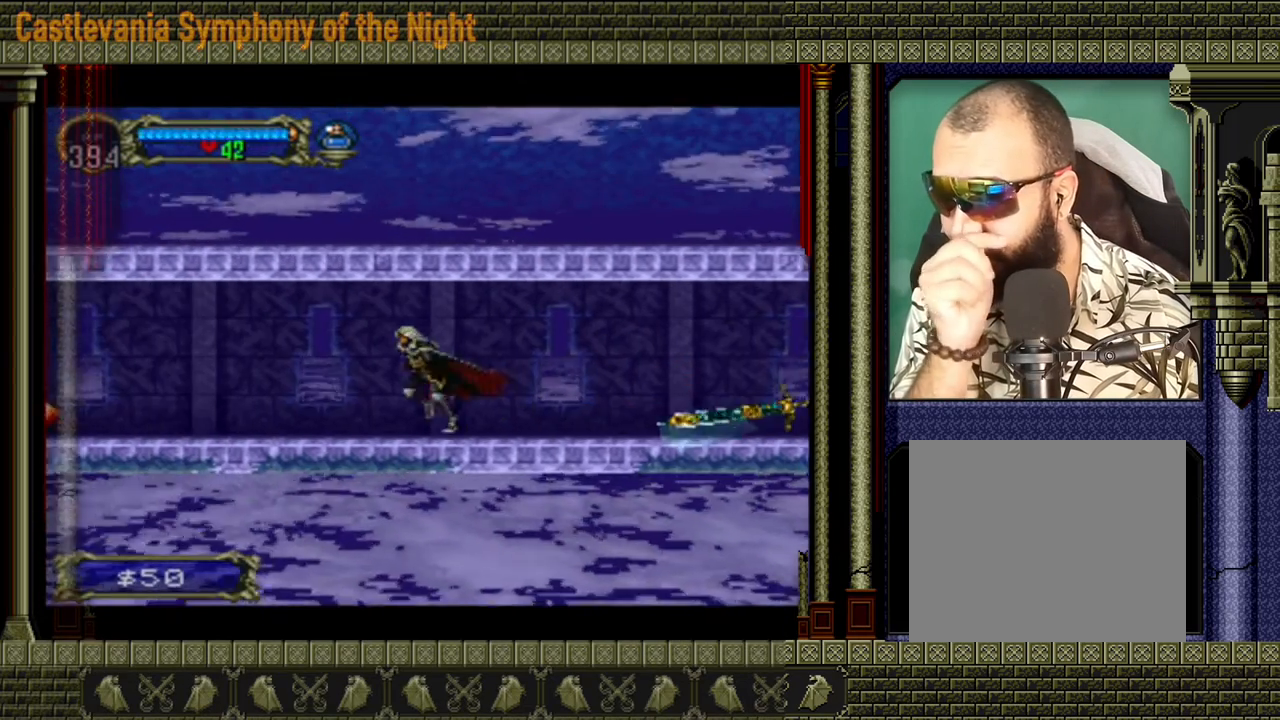
{"buttons": [], "left_stick": "left", "events": []}
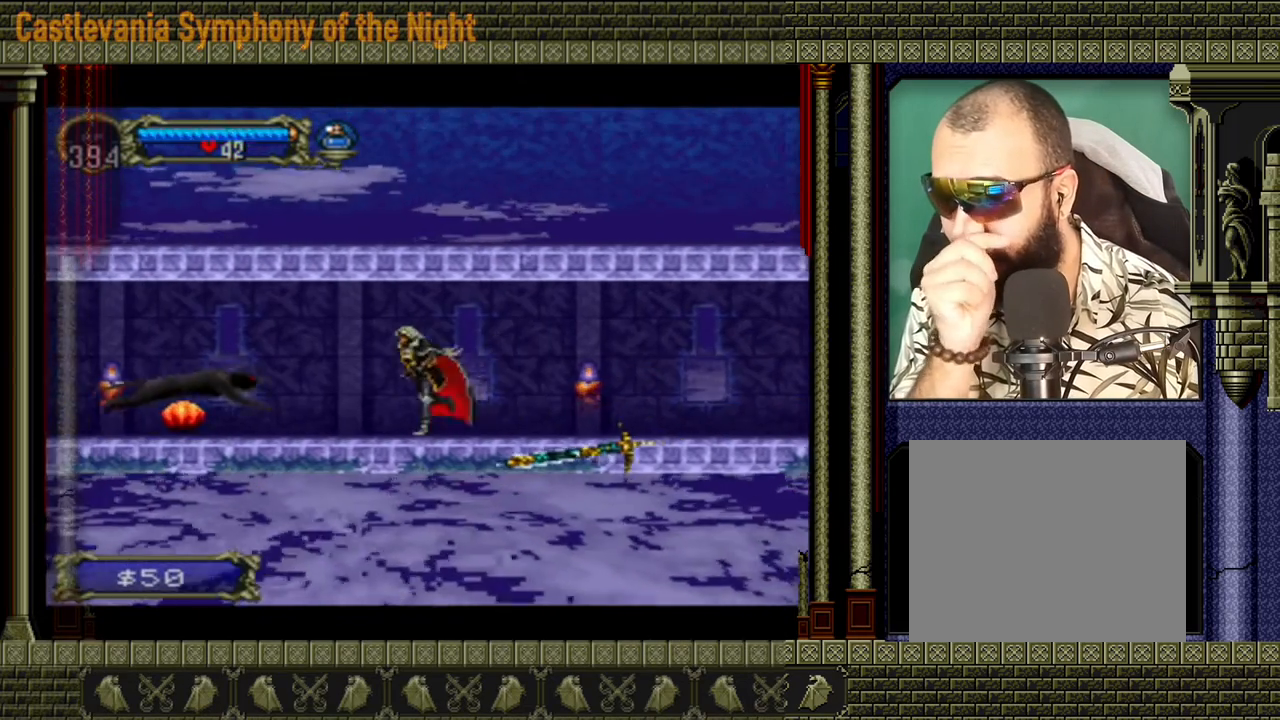
{"buttons": [], "left_stick": "center", "events": [[320, "left_stick", "center"]]}
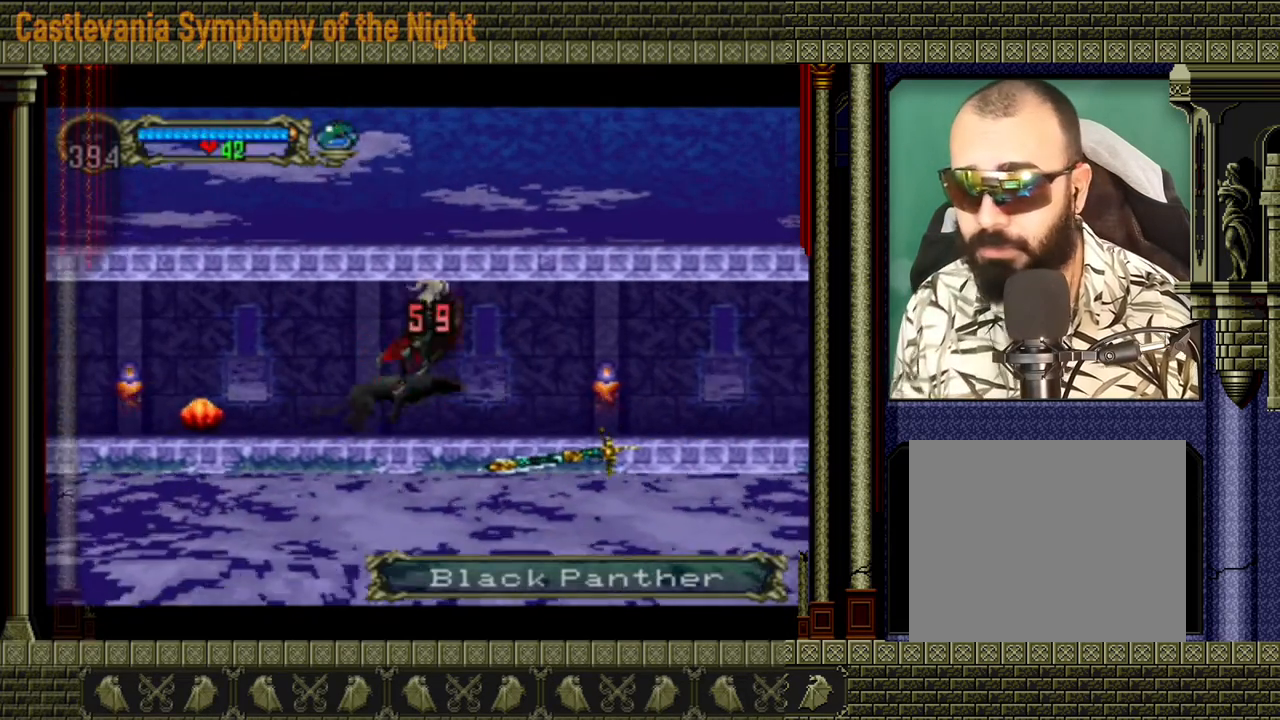
{"buttons": ["X"], "left_stick": "down-right", "events": [[240, "left_stick", "down-right"], [320, "X", "down"], [440, "X", "up"], [480, "X", "down"]]}
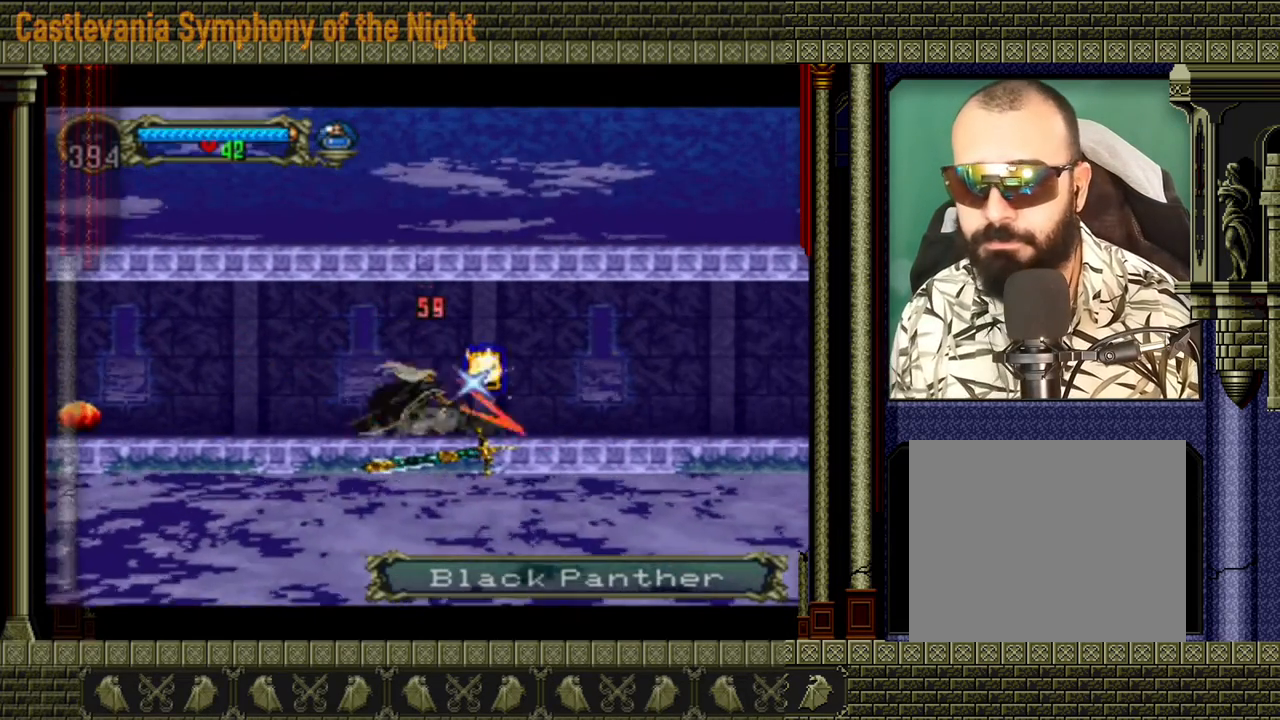
{"buttons": [], "left_stick": "down-right", "events": [[40, "X", "up"], [120, "X", "down"], [160, "X", "up"], [200, "X", "down"], [280, "X", "up"], [320, "X", "down"], [400, "X", "up"]]}
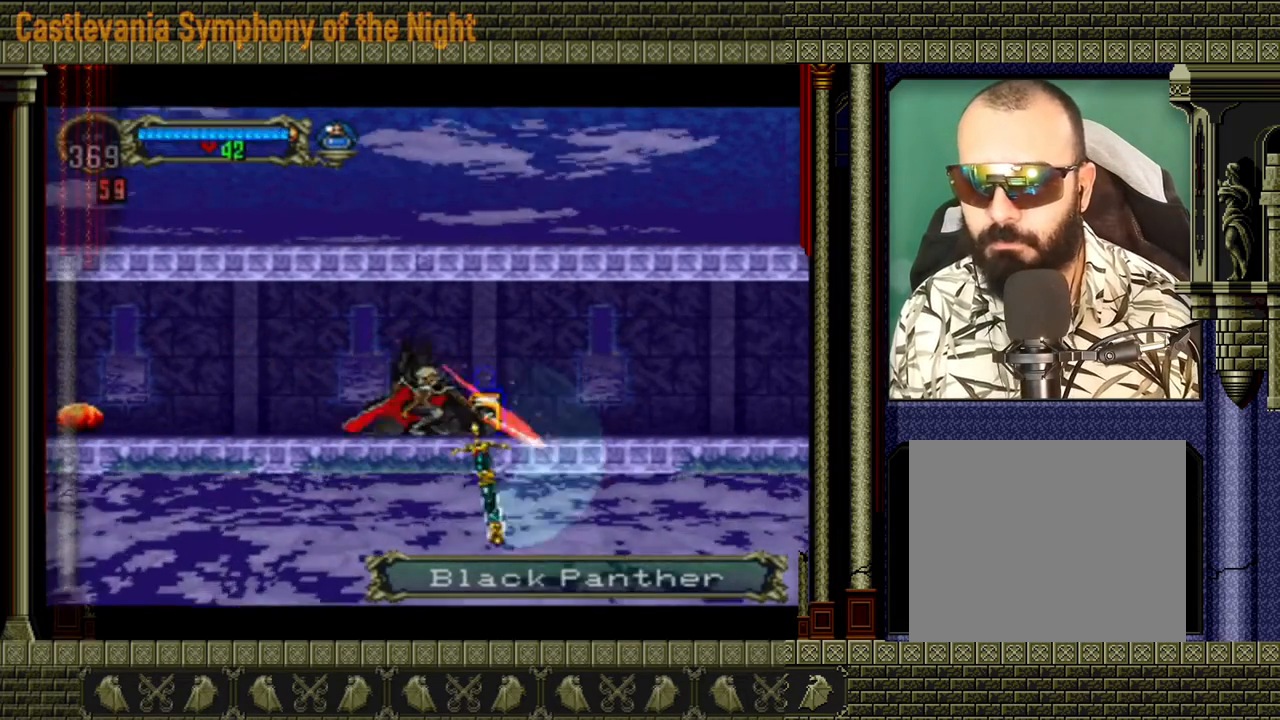
{"buttons": [], "left_stick": "left", "events": [[40, "left_stick", "center"], [160, "left_stick", "left"]]}
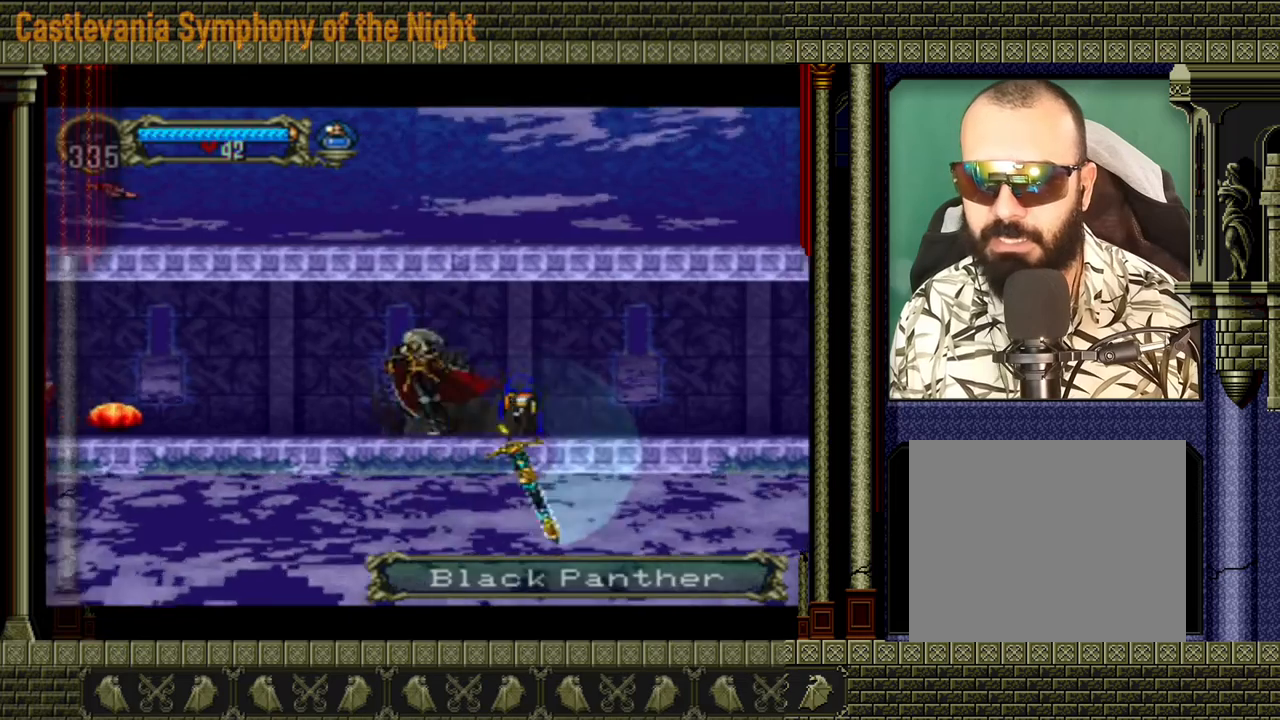
{"buttons": [], "left_stick": "left", "events": []}
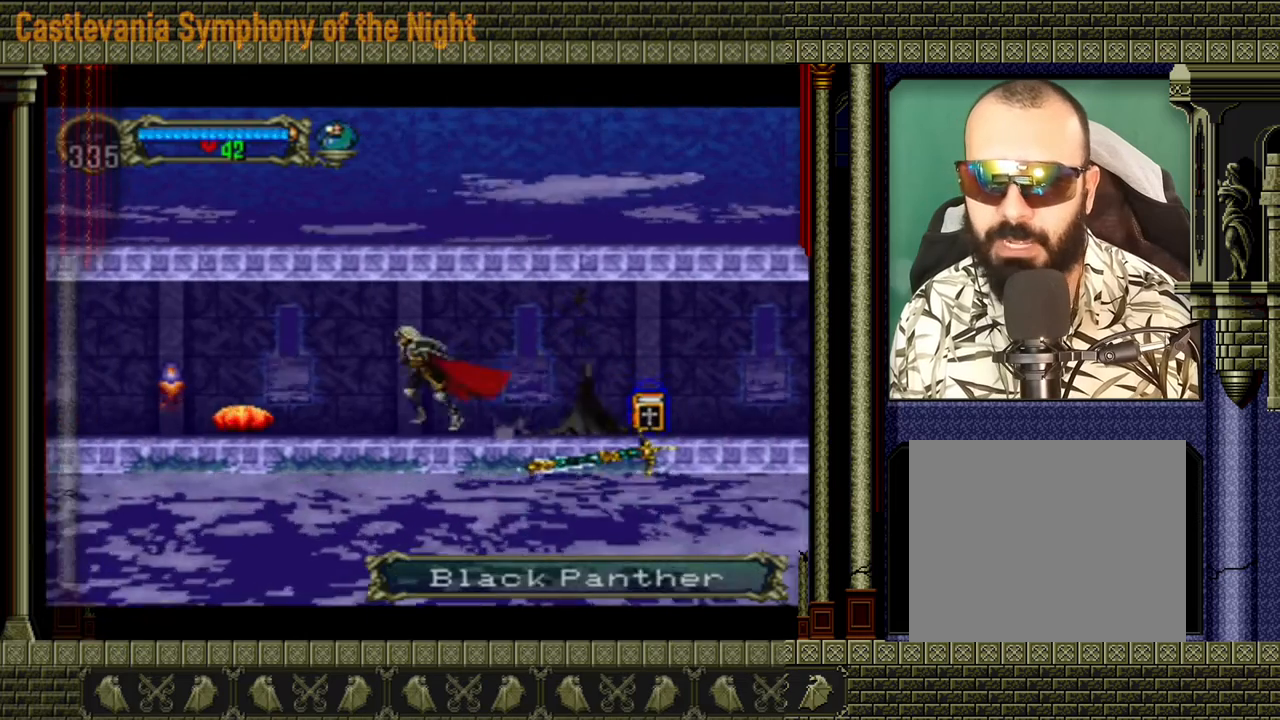
{"buttons": [], "left_stick": "down-left", "events": [[120, "left_stick", "down-left"], [200, "X", "down"], [320, "X", "up"], [360, "X", "down"], [440, "X", "up"]]}
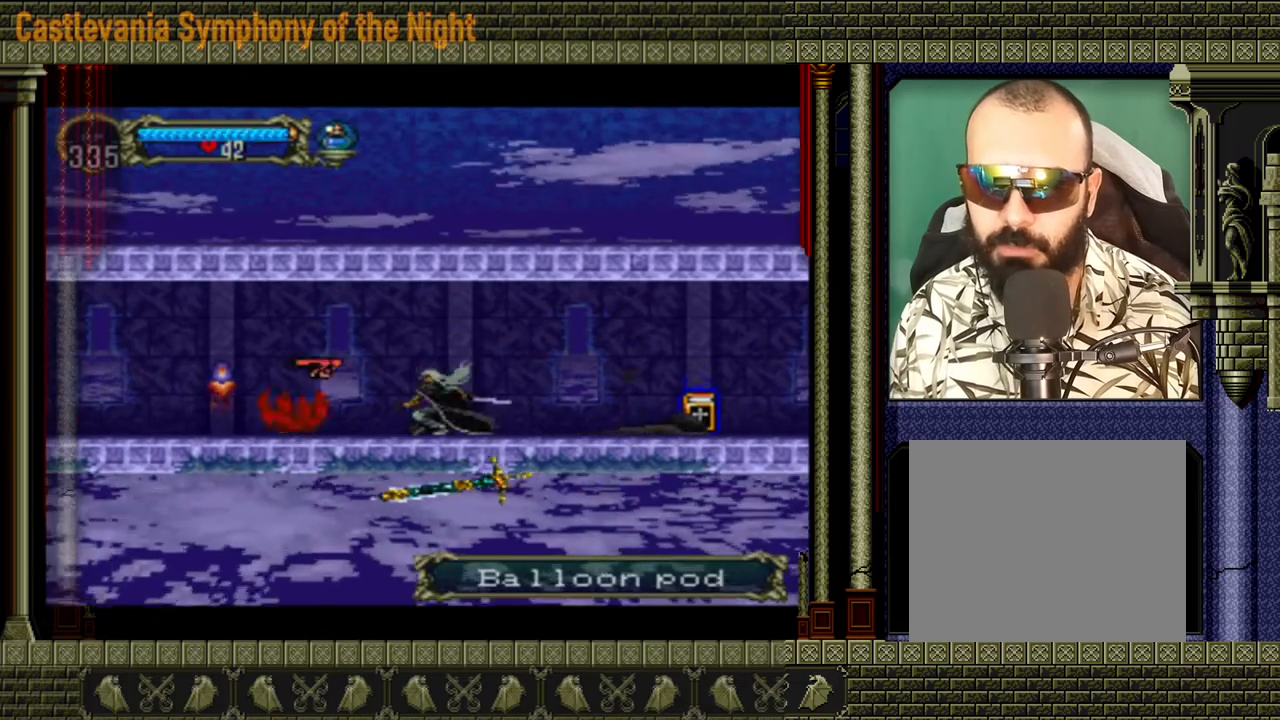
{"buttons": [], "left_stick": "left", "events": [[120, "left_stick", "center"], [480, "left_stick", "left"]]}
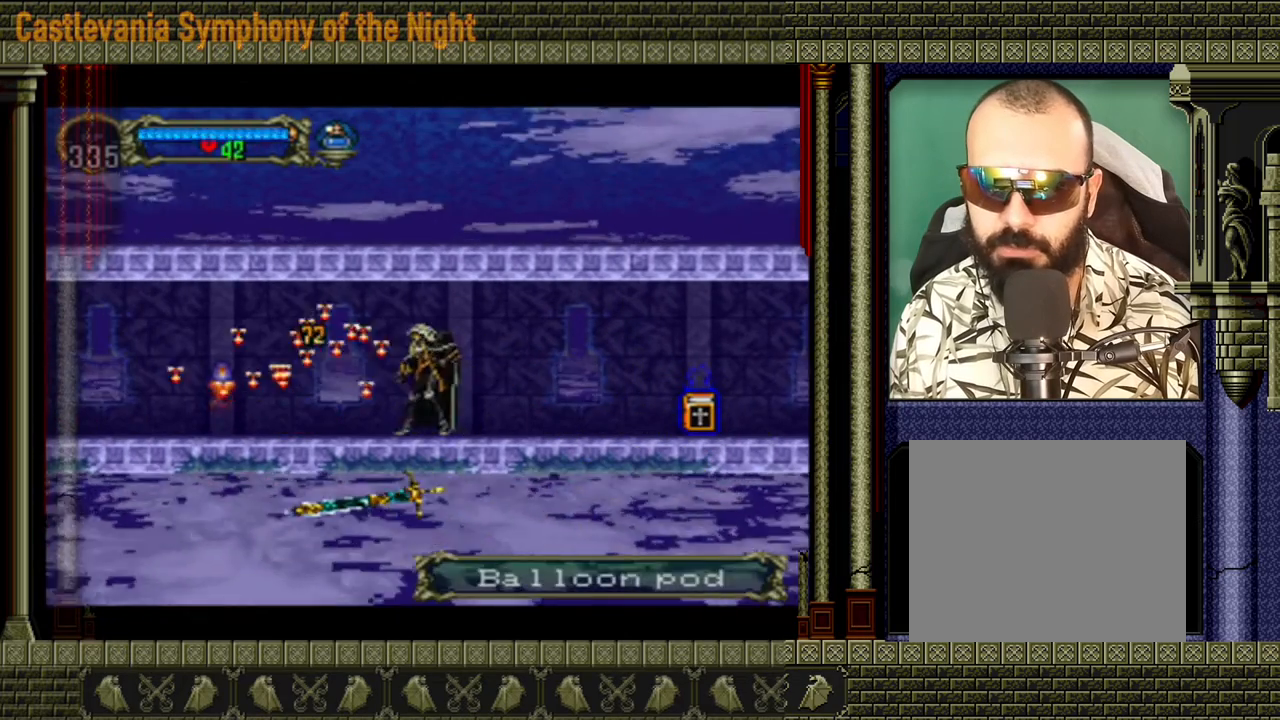
{"buttons": [], "left_stick": "left", "events": [[40, "X", "down"], [80, "left_stick", "center"], [360, "X", "up"], [440, "left_stick", "left"]]}